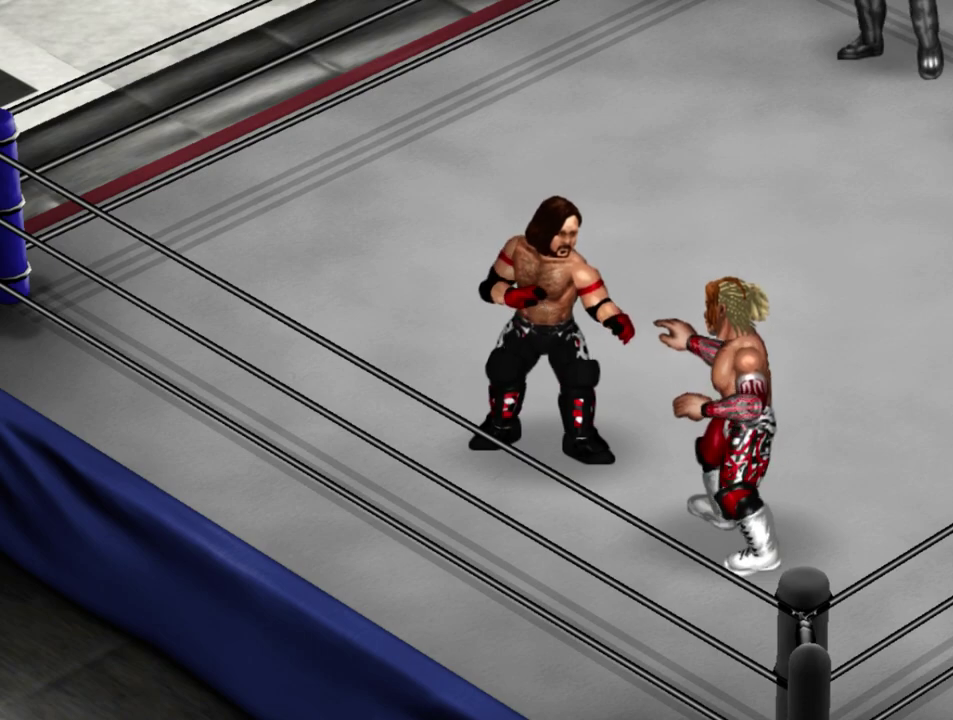
Gameplay with a controller (Xbox layout); each line is a JSON object with the inputs held at the frame after it (dt_ms = milliseconds from this image to that frame). "events" lists button and stick changes between this image and that frame as [ms after this image, input, new state], when the widget could be followed in between. Not read: L3 R3 right_stick.
{"dt_ms": 300, "buttons": ["DPAD_UP"], "left_stick": "center", "events": [[100, "DPAD_UP", "down"]]}
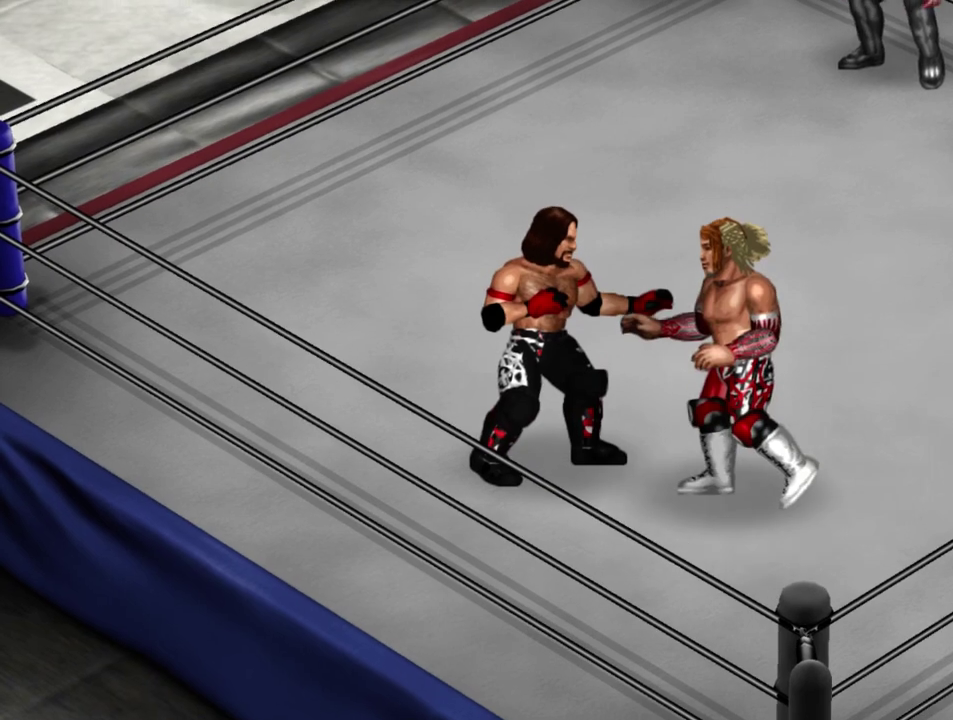
{"dt_ms": 300, "buttons": [], "left_stick": "center", "events": [[150, "DPAD_UP", "up"]]}
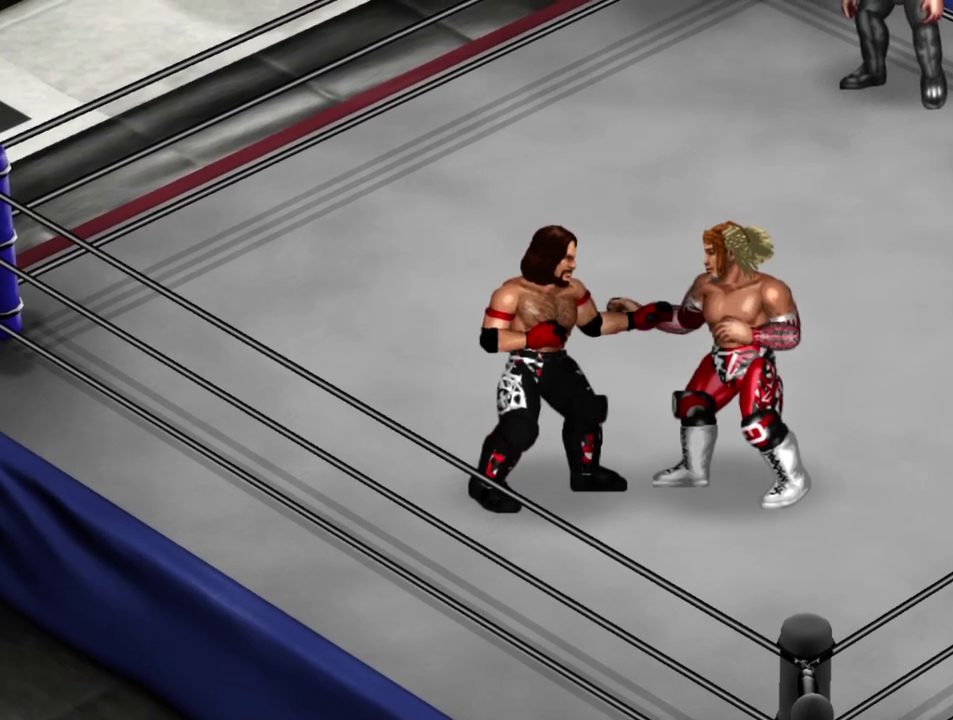
{"dt_ms": 300, "buttons": ["DPAD_LEFT"], "left_stick": "center", "events": [[267, "DPAD_LEFT", "down"]]}
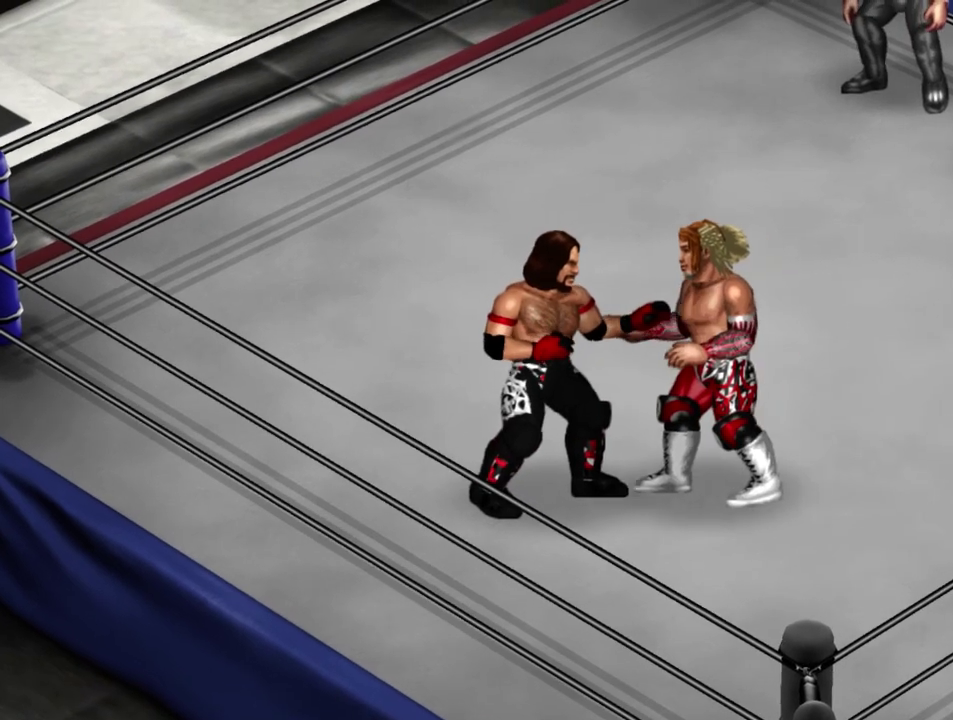
{"dt_ms": 300, "buttons": ["DPAD_LEFT"], "left_stick": "center", "events": []}
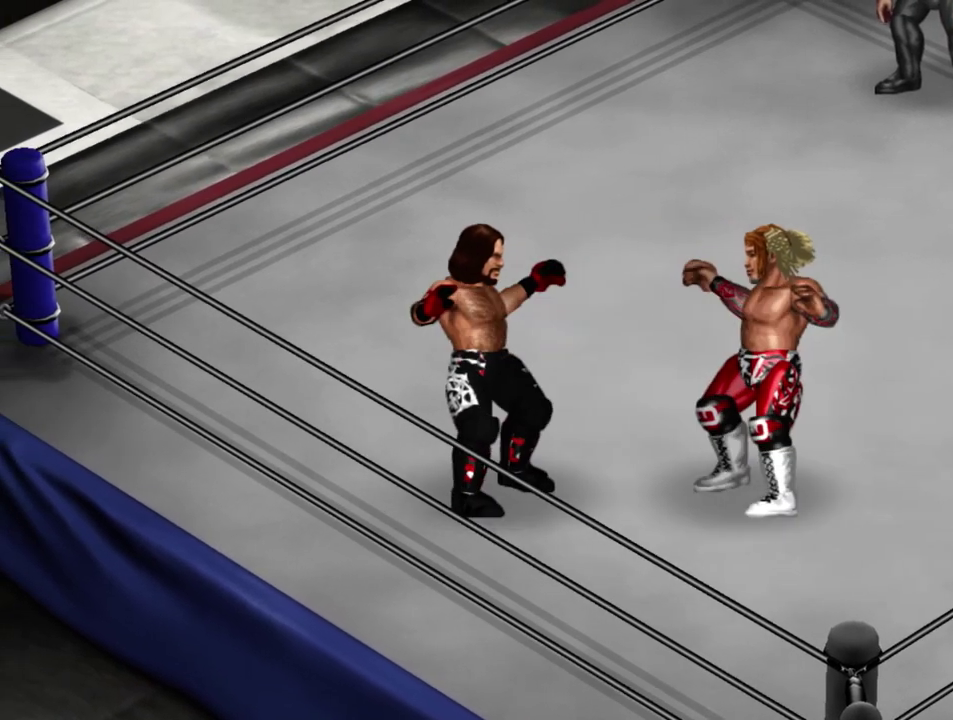
{"dt_ms": 300, "buttons": [], "left_stick": "center", "events": [[17, "DPAD_LEFT", "up"]]}
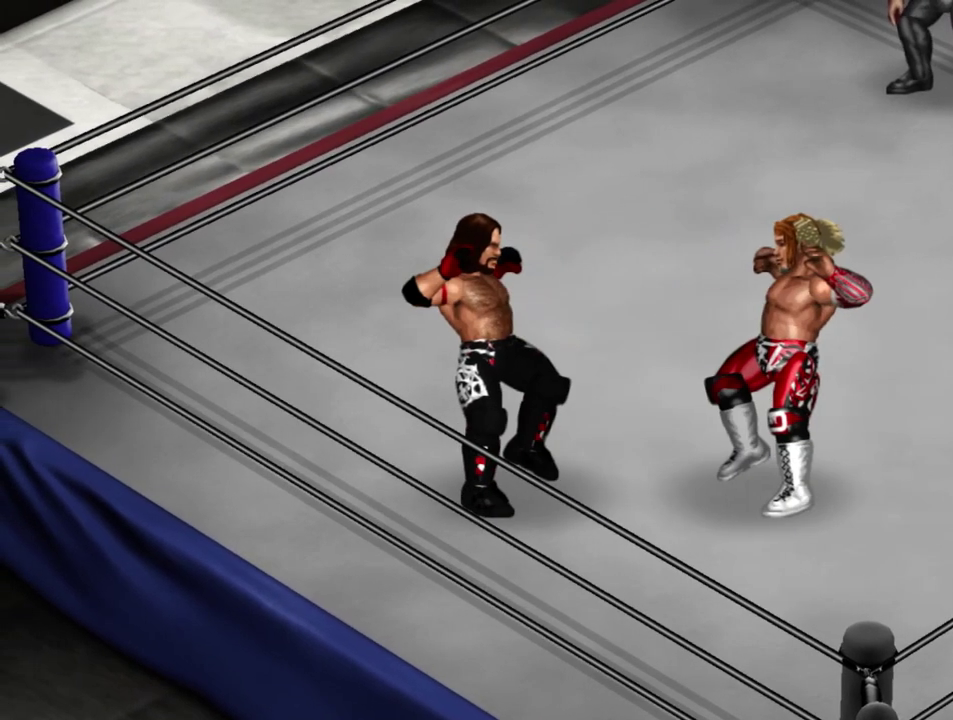
{"dt_ms": 300, "buttons": ["Y", "DPAD_UP", "DPAD_RIGHT"], "left_stick": "center", "events": [[117, "DPAD_RIGHT", "down"], [150, "DPAD_UP", "down"], [200, "Y", "down"]]}
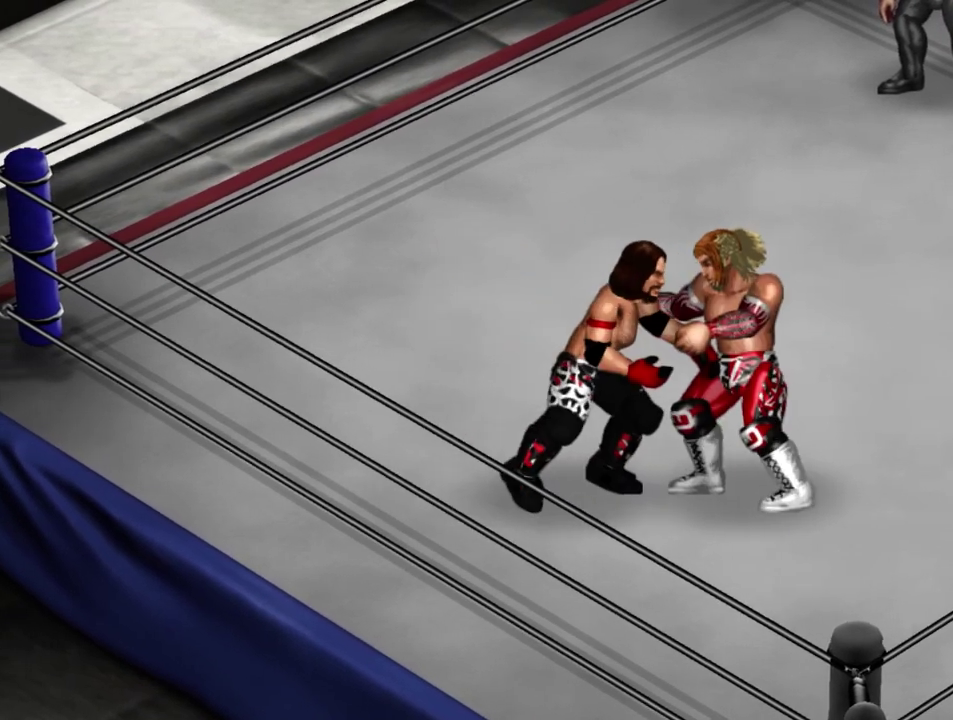
{"dt_ms": 300, "buttons": [], "left_stick": "center", "events": [[33, "Y", "up"], [267, "DPAD_UP", "up"], [300, "DPAD_RIGHT", "up"]]}
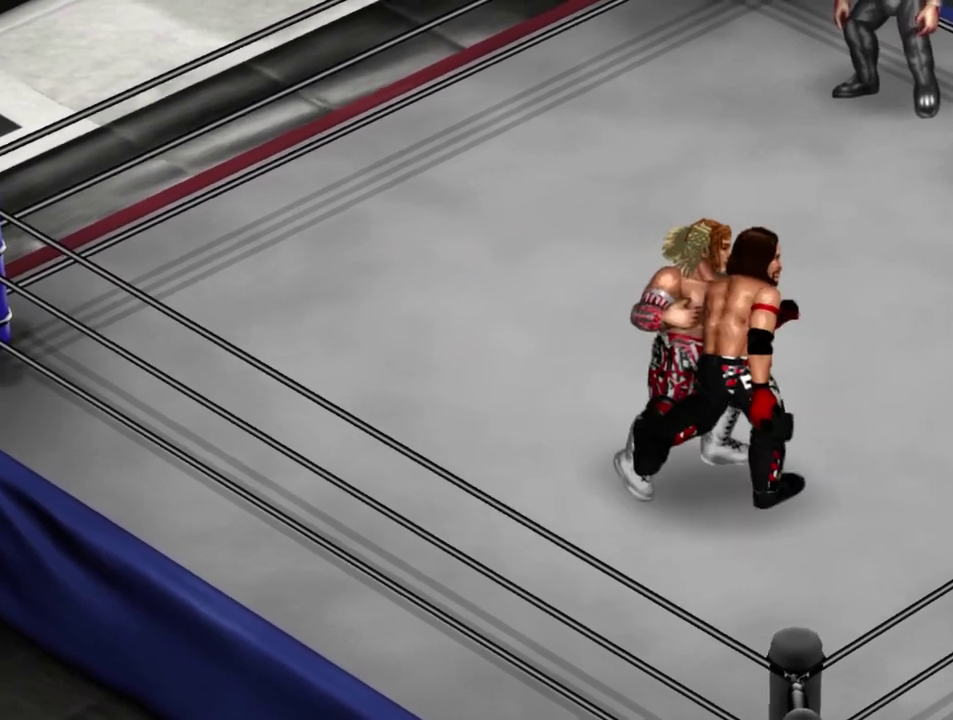
{"dt_ms": 300, "buttons": [], "left_stick": "center", "events": []}
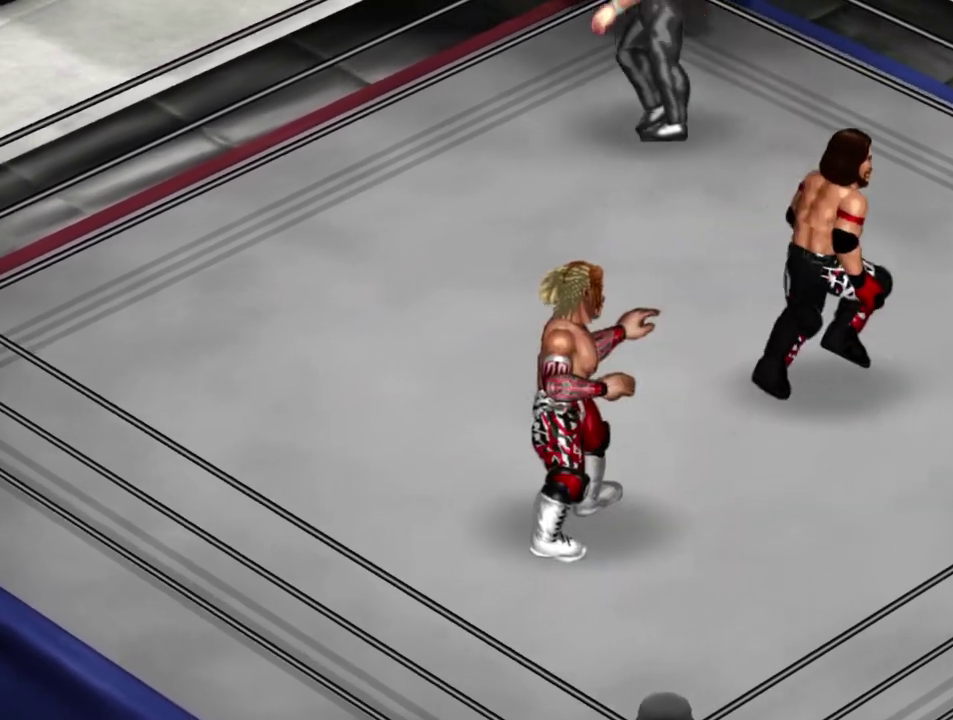
{"dt_ms": 400, "buttons": [], "left_stick": "center", "events": []}
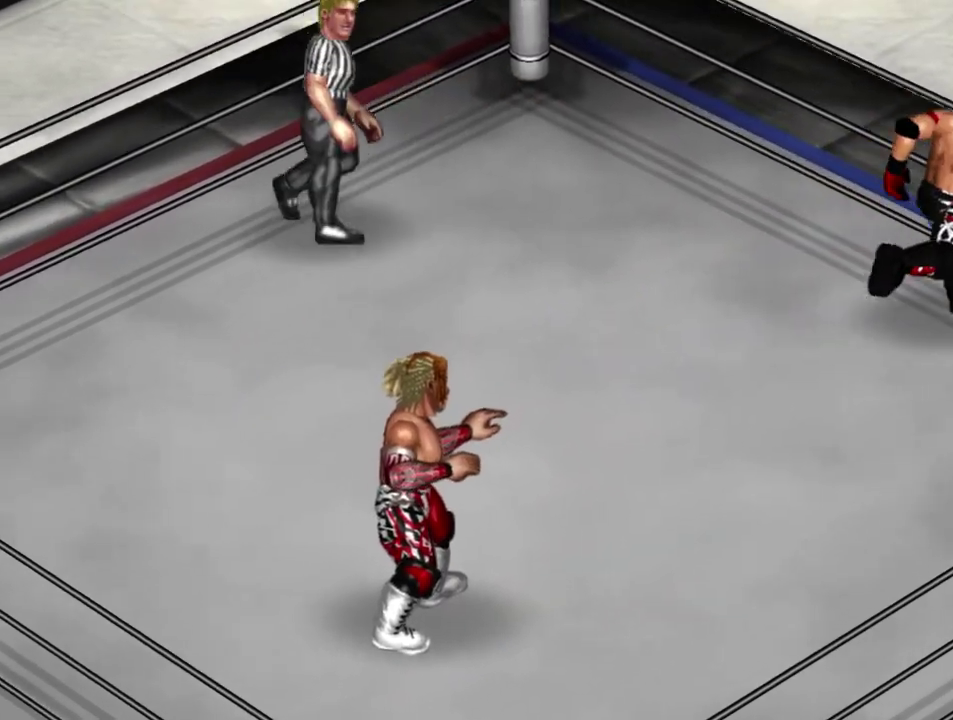
{"dt_ms": 300, "buttons": ["DPAD_DOWN", "DPAD_RIGHT"], "left_stick": "center", "events": [[167, "DPAD_RIGHT", "down"], [200, "DPAD_DOWN", "down"]]}
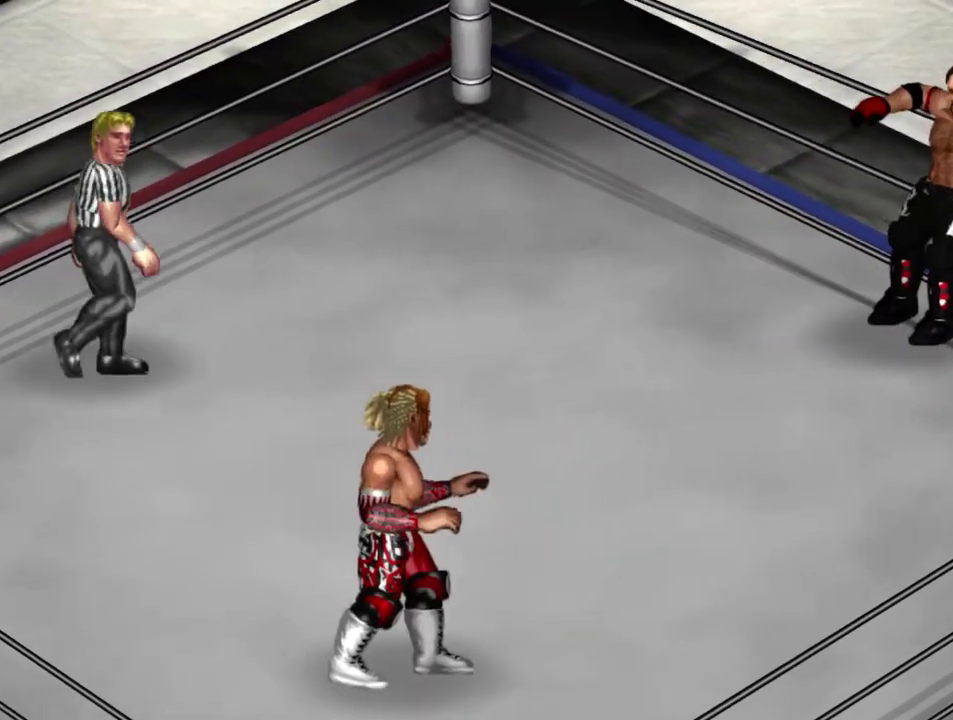
{"dt_ms": 300, "buttons": ["DPAD_DOWN", "DPAD_RIGHT"], "left_stick": "center", "events": []}
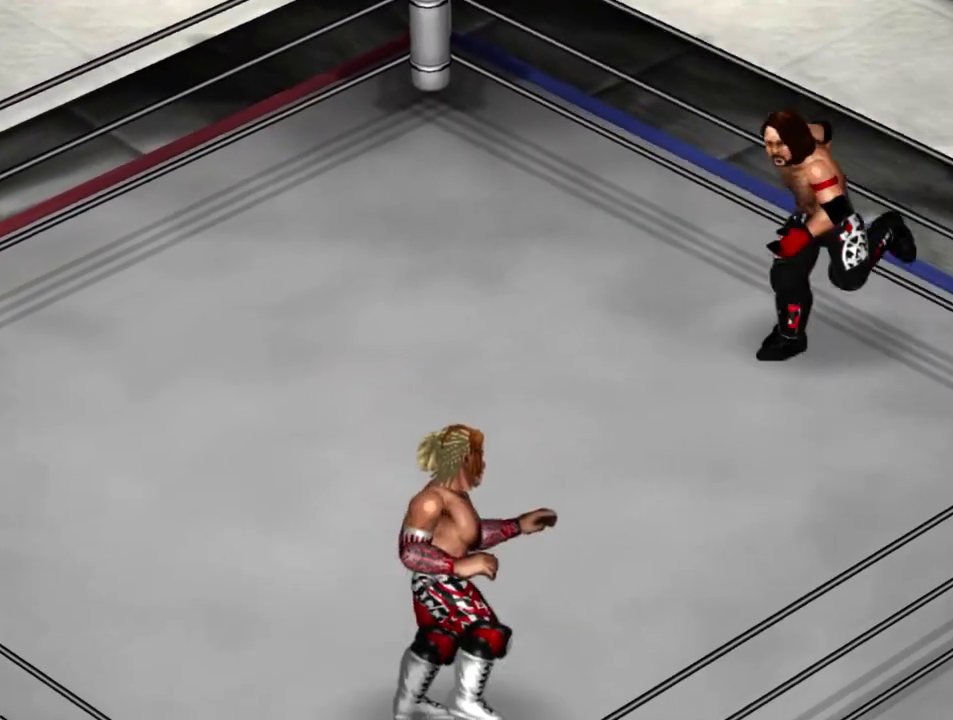
{"dt_ms": 300, "buttons": [], "left_stick": "center", "events": [[133, "DPAD_DOWN", "up"], [183, "DPAD_RIGHT", "up"]]}
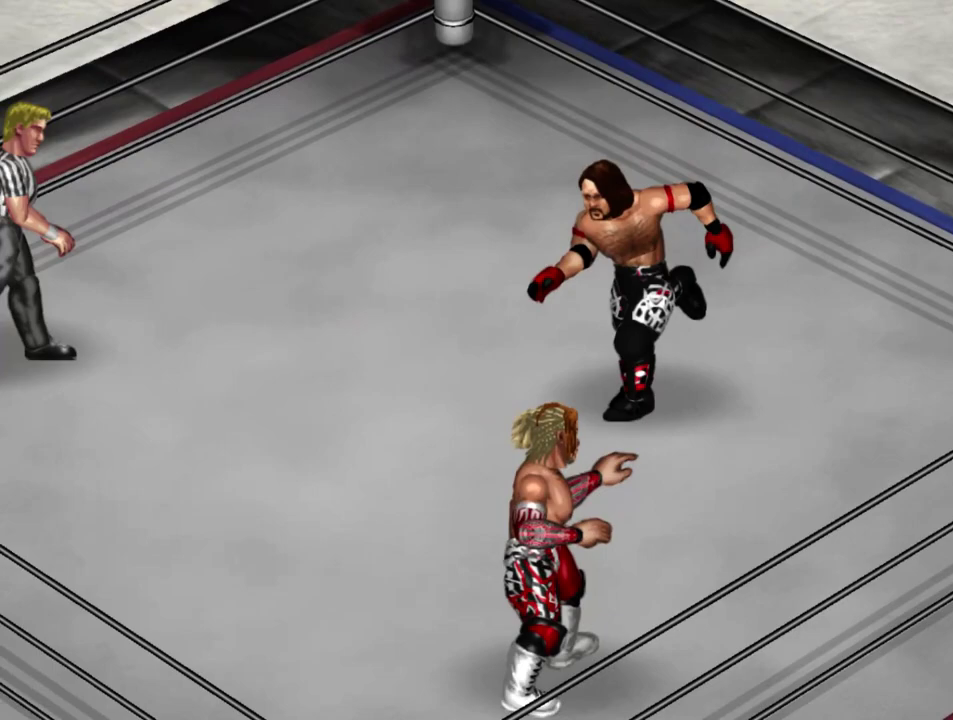
{"dt_ms": 300, "buttons": [], "left_stick": "center", "events": []}
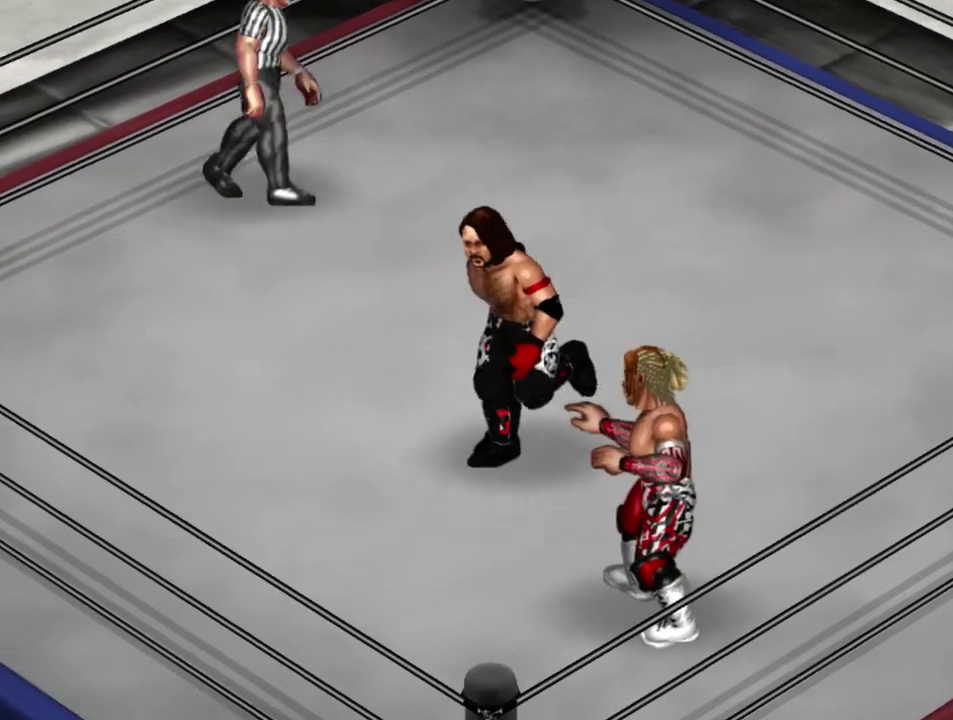
{"dt_ms": 300, "buttons": ["DPAD_UP"], "left_stick": "center", "events": [[67, "DPAD_UP", "down"]]}
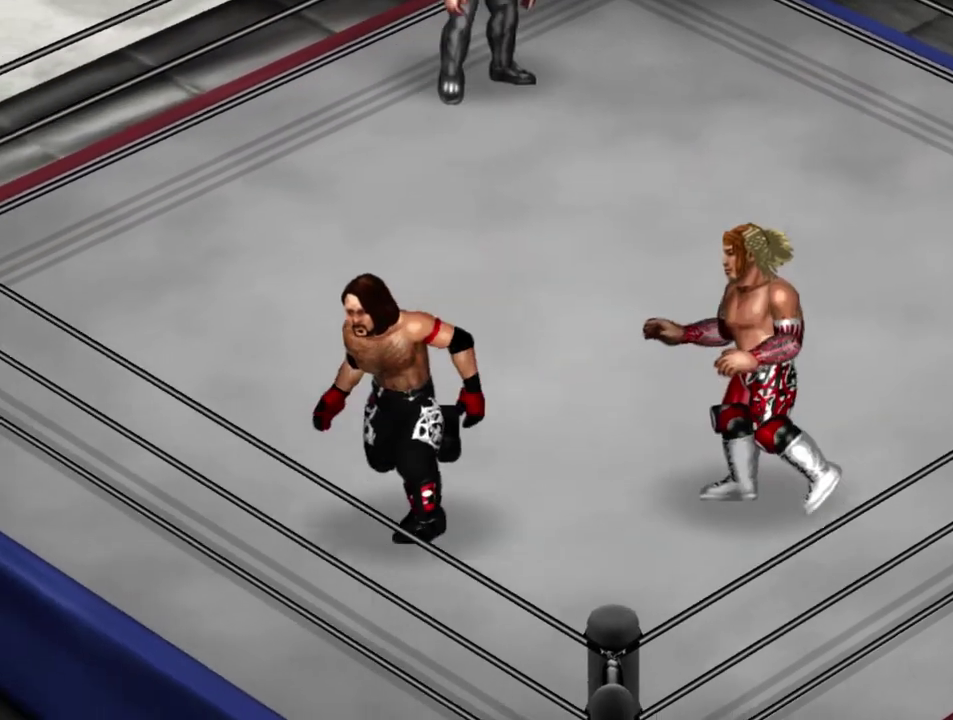
{"dt_ms": 300, "buttons": [], "left_stick": "center", "events": [[67, "DPAD_UP", "up"]]}